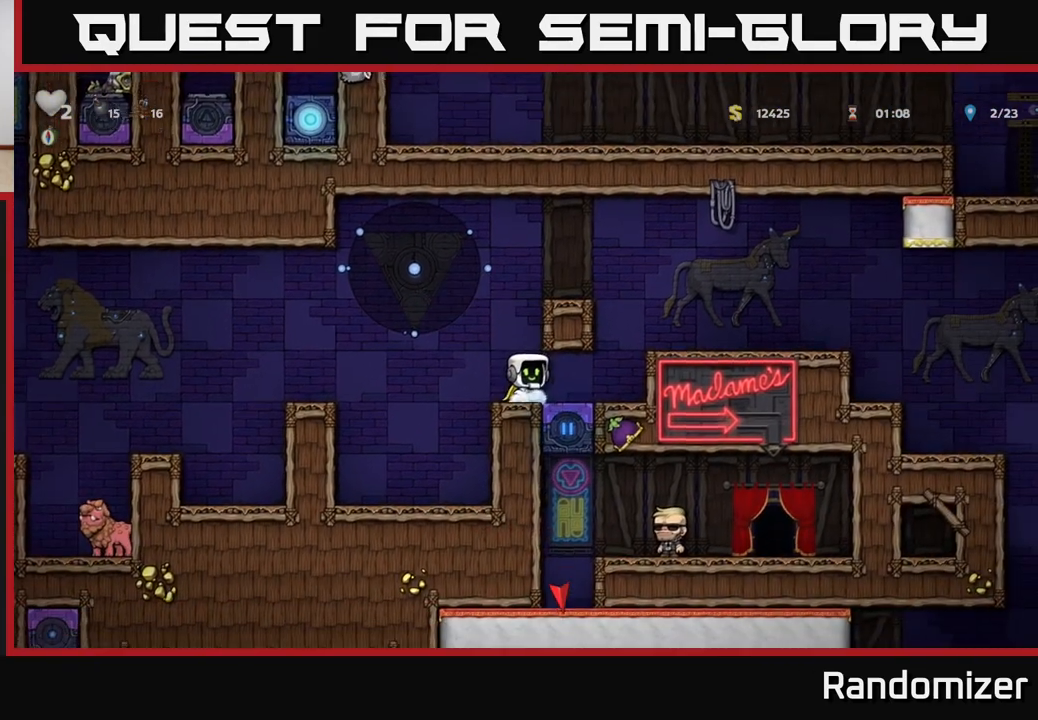
Gameplay with a controller (Xbox layout); each line is a JSON object with the inputs held at the frame after it. "events" lists button and stick changes between this image and that frame as [ms after this image, input, new state], when the widget could be followed in between.
{"buttons": ["A"], "left_stick": "right", "right_stick": "center", "events": [[100, "left_stick", "right"], [367, "A", "down"]]}
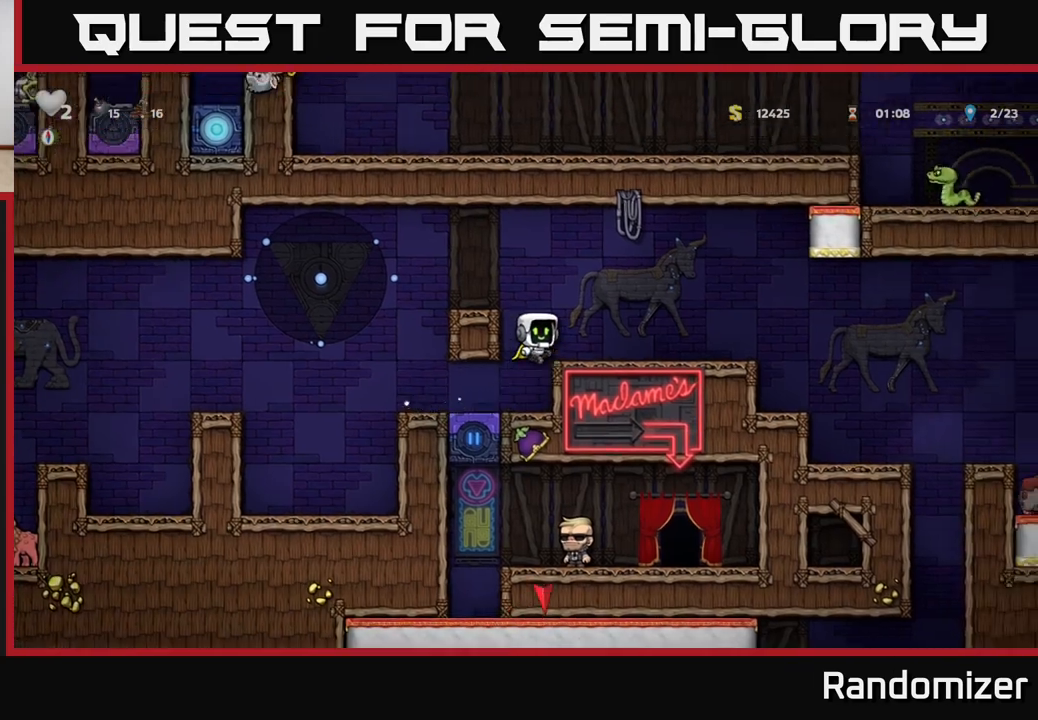
{"buttons": [], "left_stick": "right", "right_stick": "center", "events": [[17, "A", "up"], [383, "A", "down"], [467, "A", "up"]]}
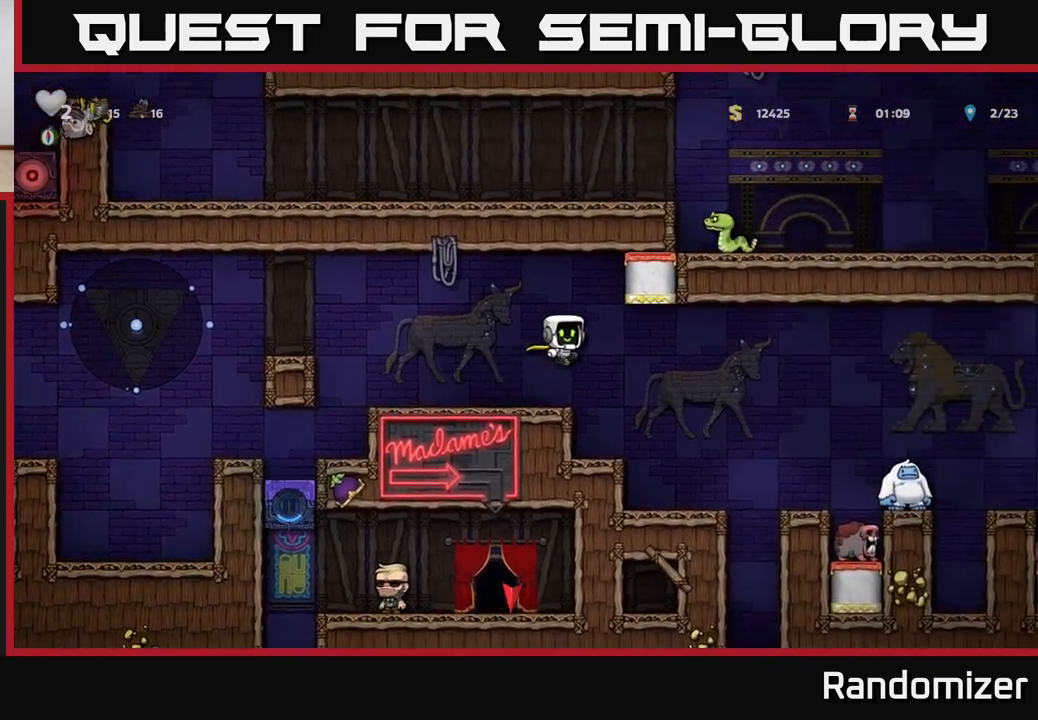
{"buttons": [], "left_stick": "center", "right_stick": "center", "events": [[283, "left_stick", "center"], [333, "left_stick", "left"], [450, "left_stick", "center"]]}
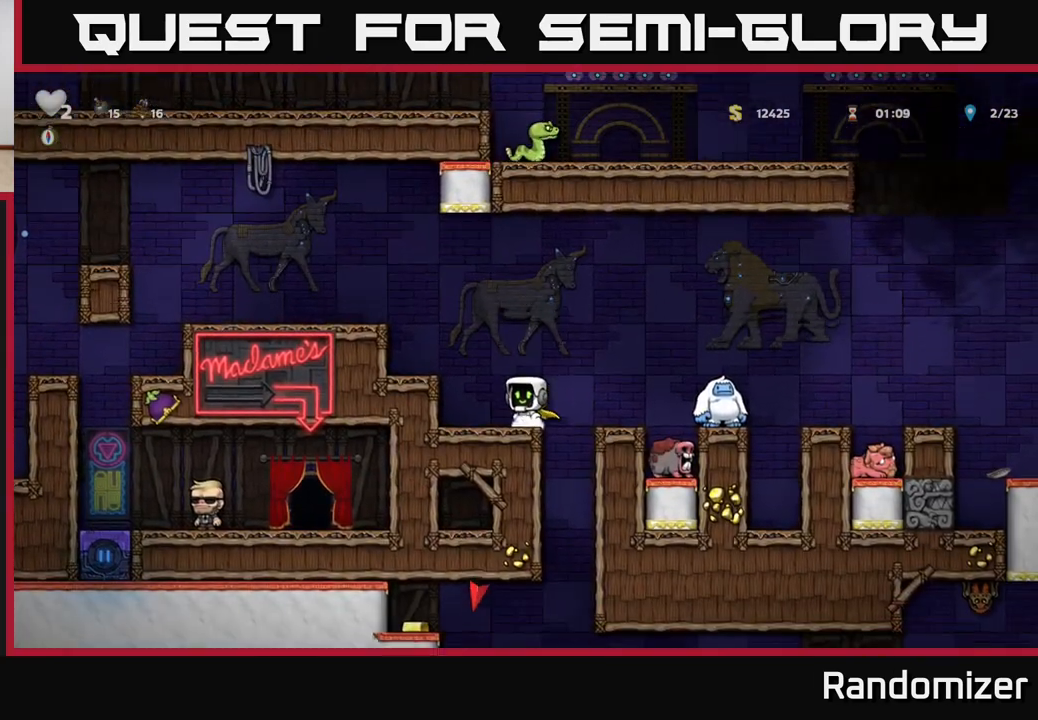
{"buttons": [], "left_stick": "left", "right_stick": "center", "events": [[183, "left_stick", "right"], [367, "left_stick", "left"]]}
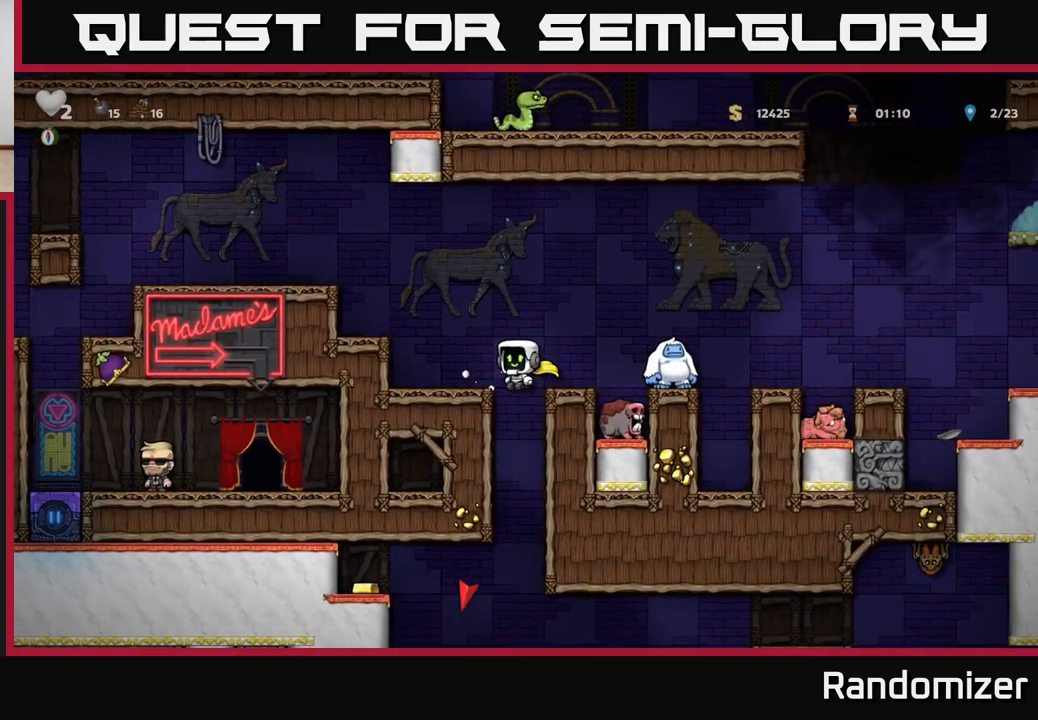
{"buttons": [], "left_stick": "right", "right_stick": "center", "events": [[117, "left_stick", "center"], [283, "left_stick", "right"]]}
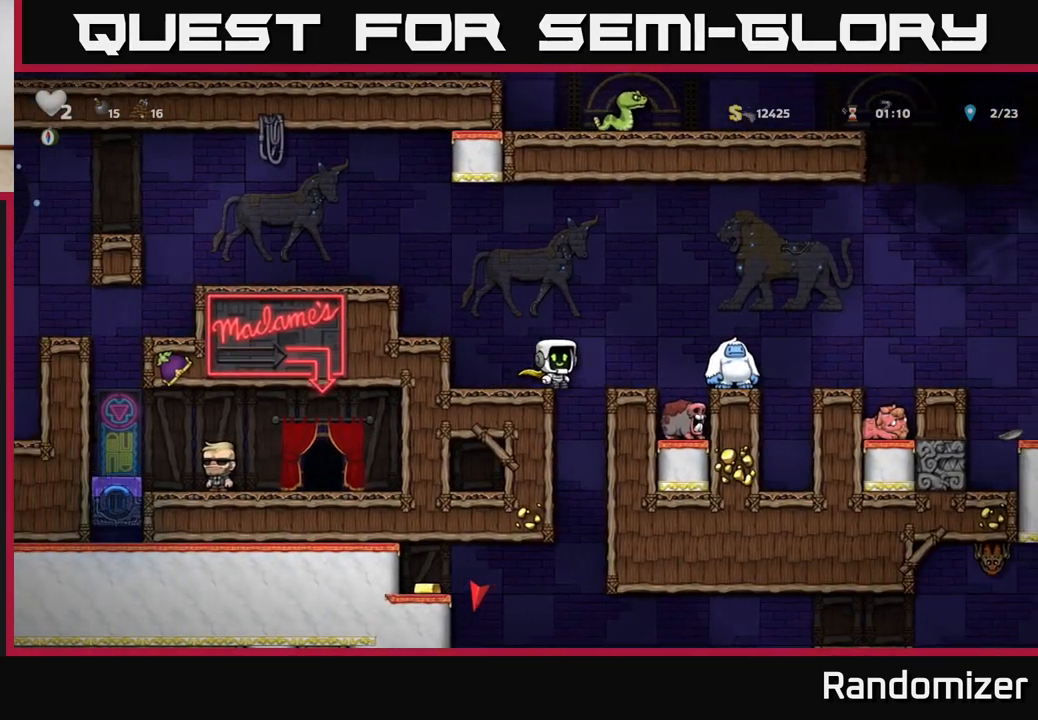
{"buttons": [], "left_stick": "down", "right_stick": "center", "events": [[33, "left_stick", "left"], [200, "left_stick", "center"], [367, "left_stick", "down"]]}
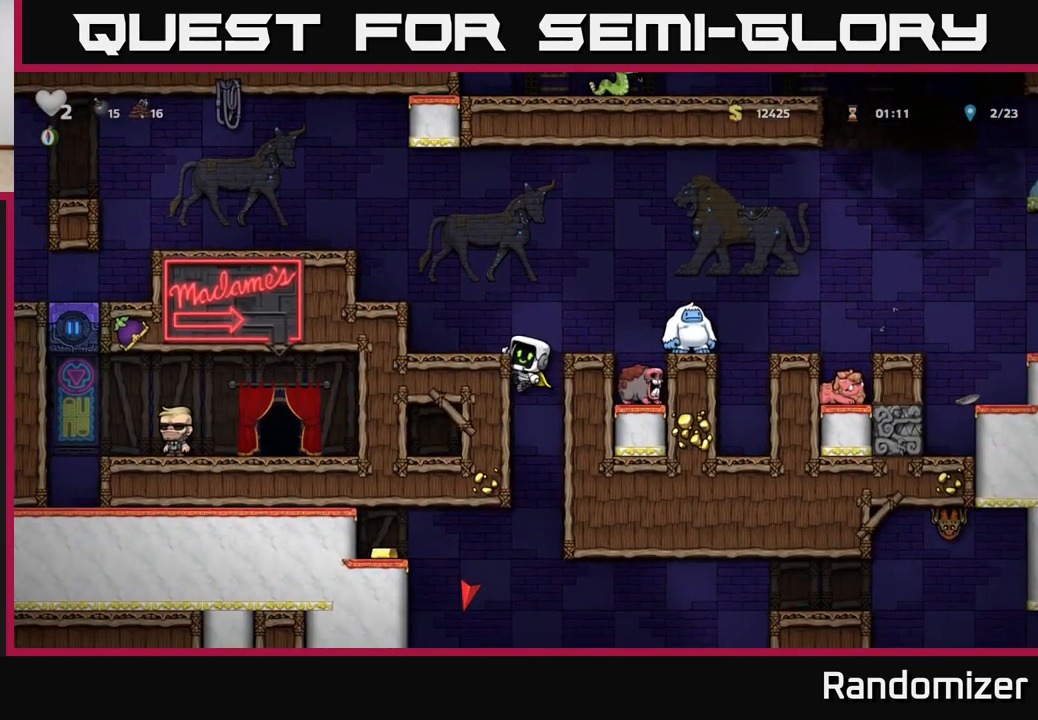
{"buttons": [], "left_stick": "down", "right_stick": "center", "events": []}
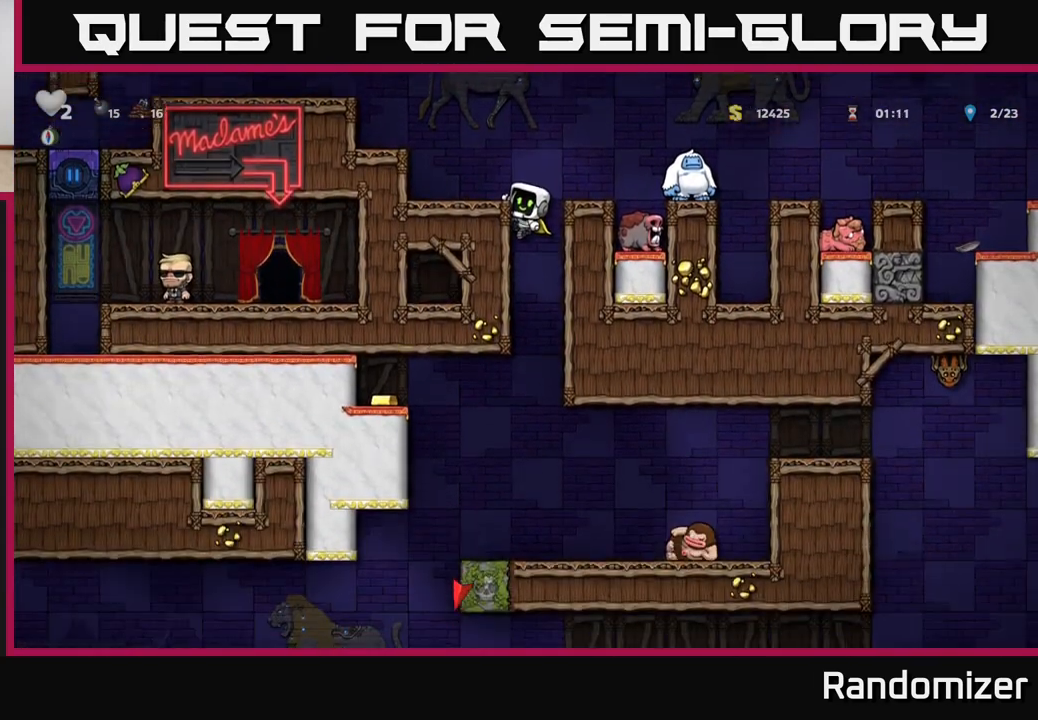
{"buttons": [], "left_stick": "center", "right_stick": "center", "events": [[167, "A", "down"], [250, "A", "up"], [333, "left_stick", "center"]]}
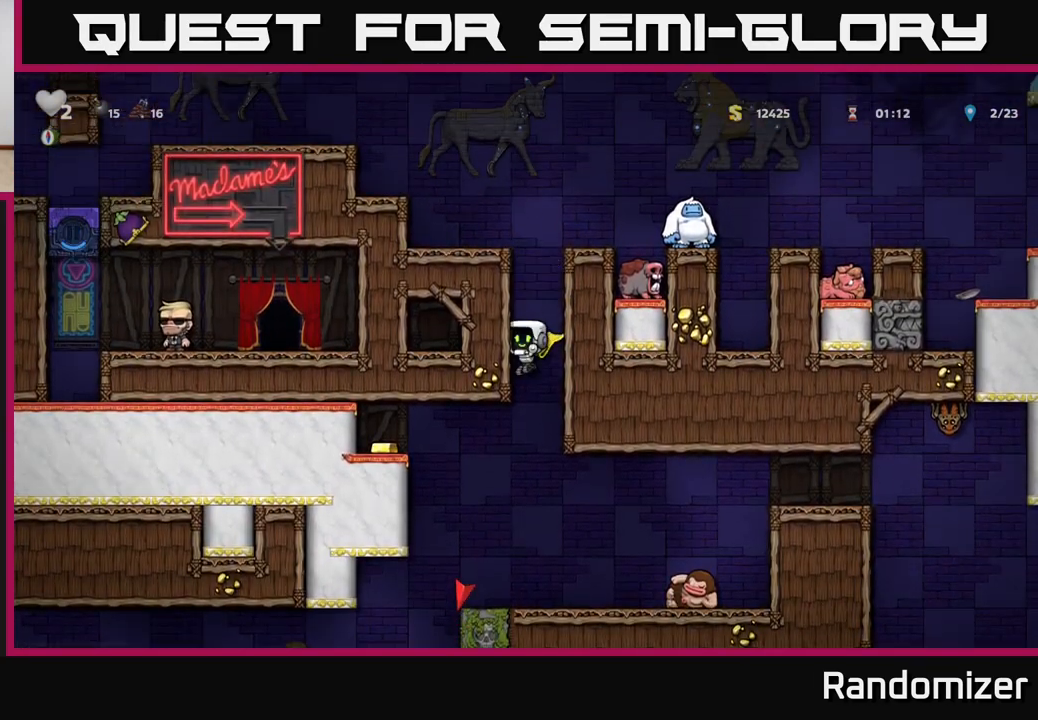
{"buttons": [], "left_stick": "center", "right_stick": "center", "events": [[83, "A", "down"], [483, "A", "up"]]}
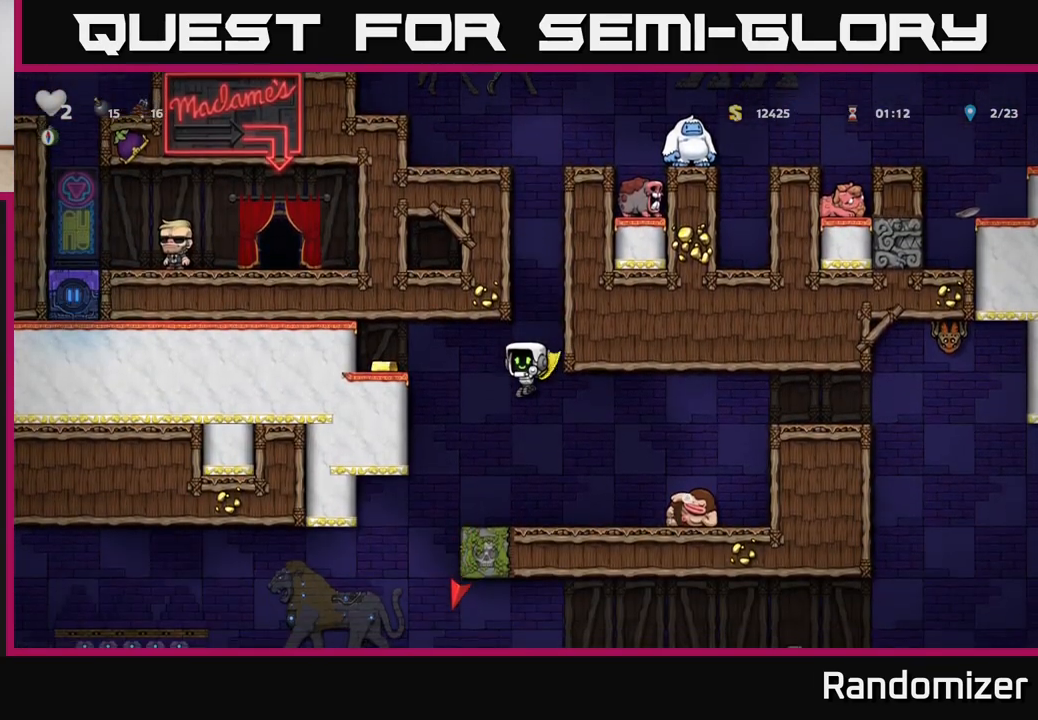
{"buttons": ["A"], "left_stick": "right", "right_stick": "center", "events": [[83, "left_stick", "right"], [233, "X", "down"], [317, "X", "up"], [467, "A", "down"]]}
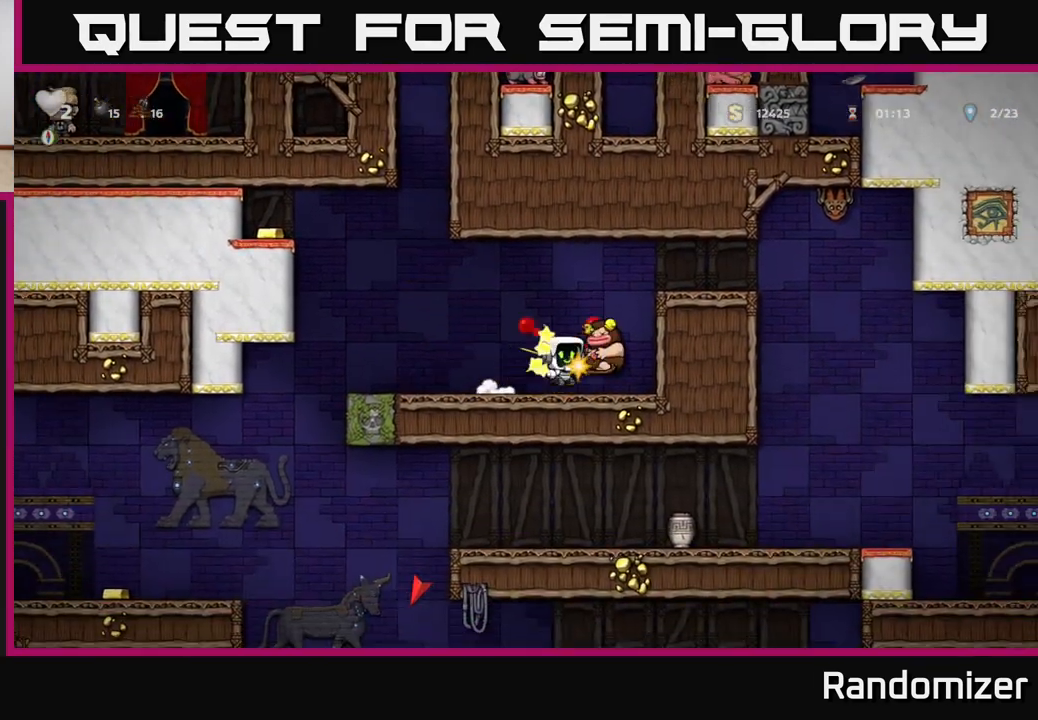
{"buttons": [], "left_stick": "right", "right_stick": "center", "events": [[167, "A", "up"], [350, "A", "down"], [467, "A", "up"]]}
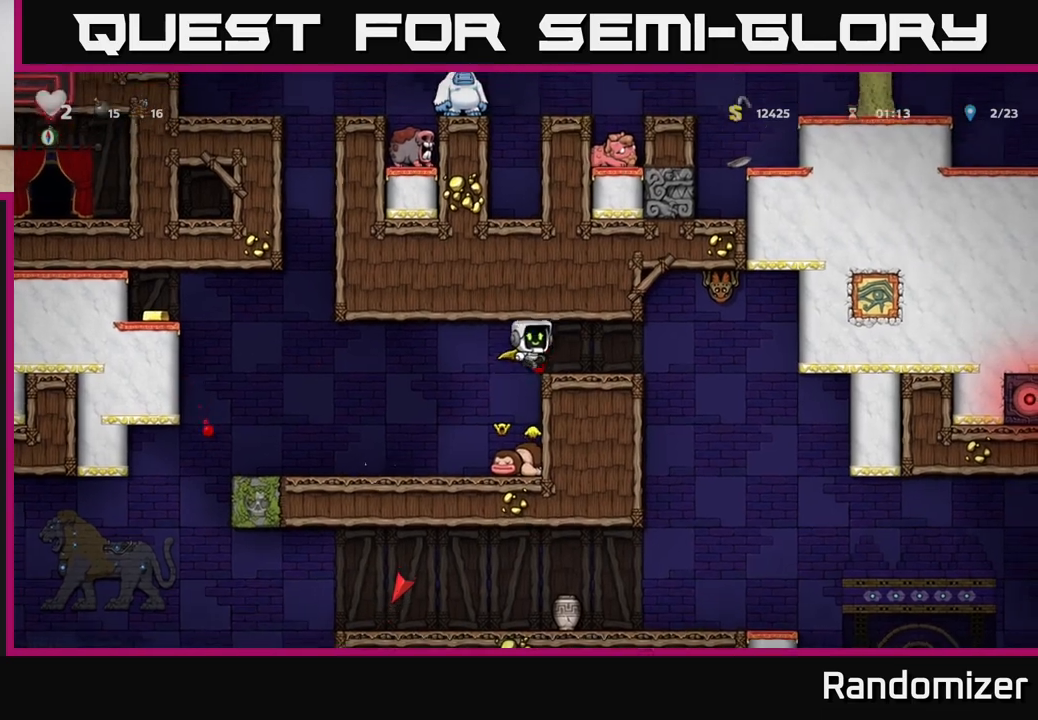
{"buttons": ["X"], "left_stick": "right", "right_stick": "center", "events": [[33, "left_stick", "center"], [133, "left_stick", "right"], [450, "X", "down"]]}
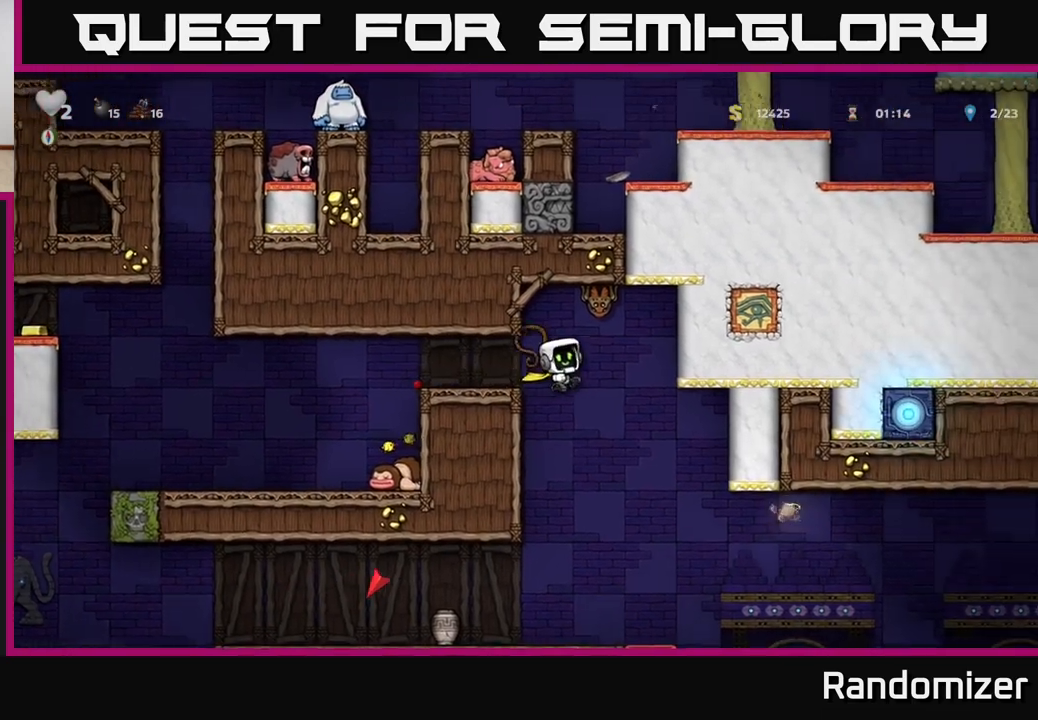
{"buttons": [], "left_stick": "left", "right_stick": "center", "events": [[67, "X", "up"], [150, "left_stick", "left"]]}
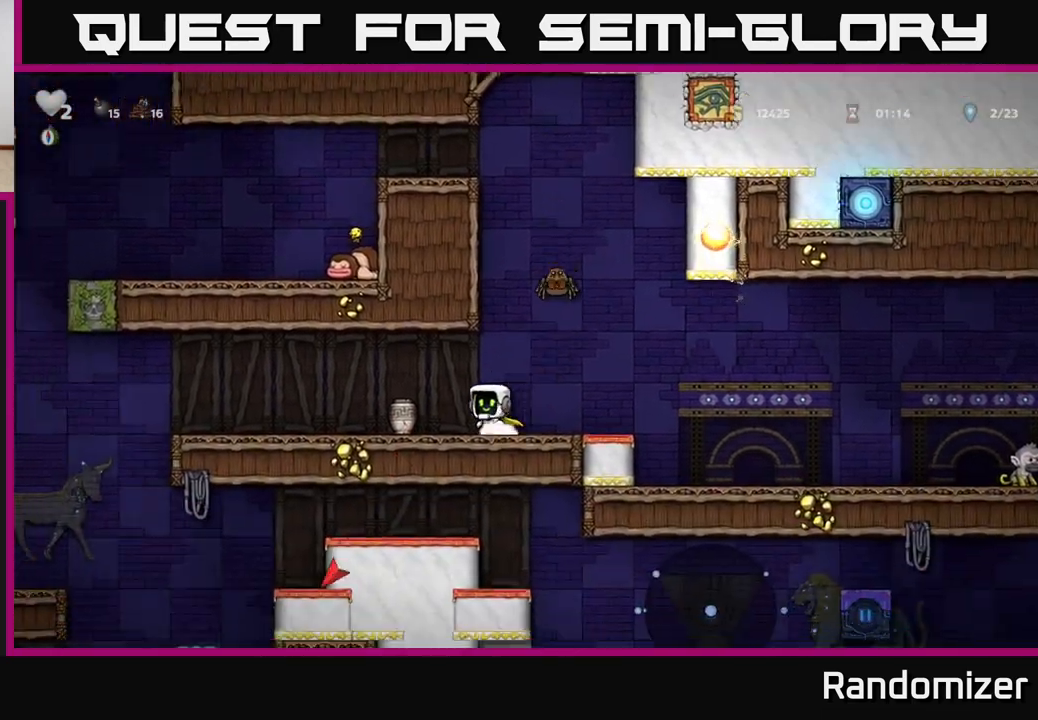
{"buttons": [], "left_stick": "center", "right_stick": "center", "events": [[67, "left_stick", "right"], [100, "X", "down"], [200, "X", "up"], [267, "left_stick", "center"]]}
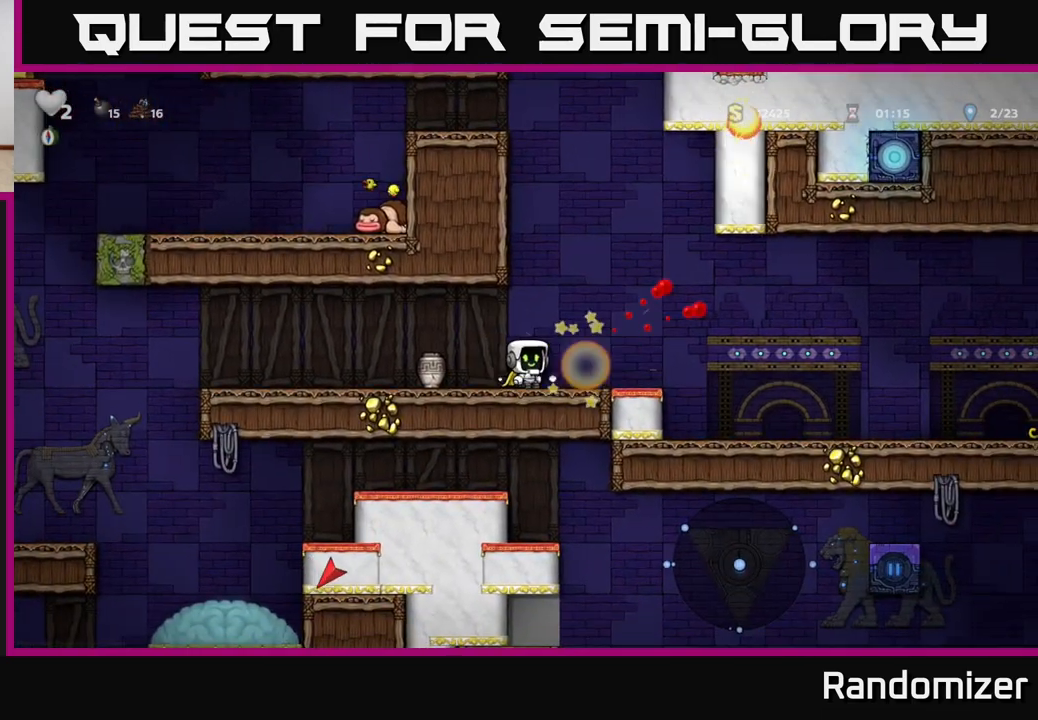
{"buttons": [], "left_stick": "right", "right_stick": "center", "events": [[83, "left_stick", "left"], [367, "X", "down"], [367, "left_stick", "down"], [433, "X", "up"], [433, "left_stick", "right"]]}
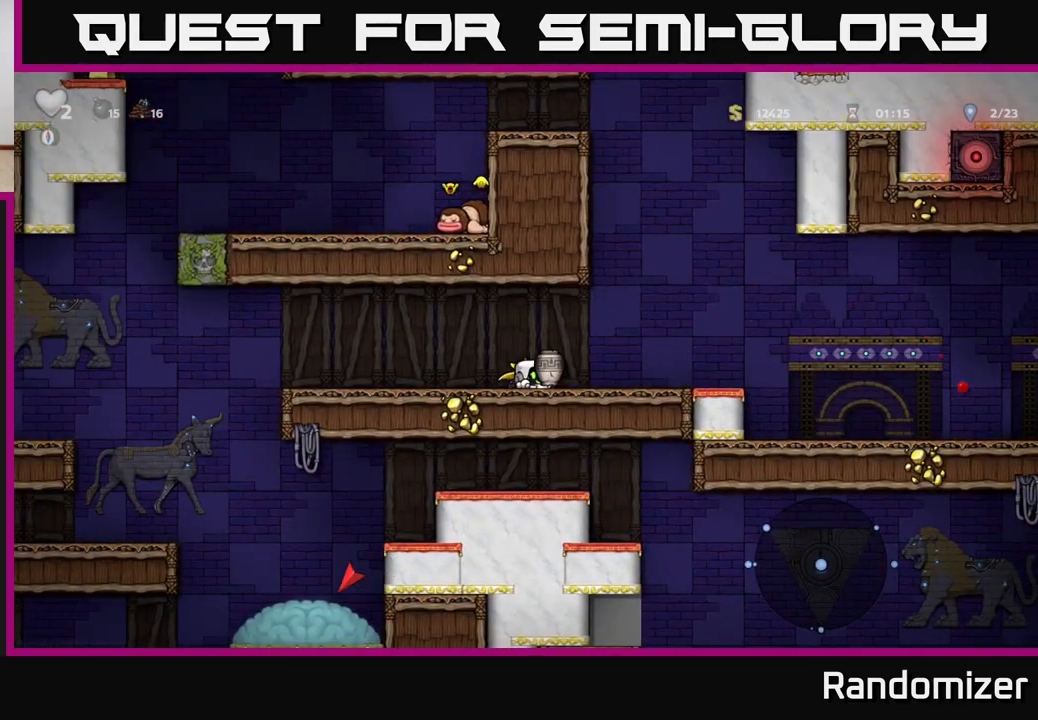
{"buttons": [], "left_stick": "right", "right_stick": "center", "events": [[50, "X", "down"], [100, "X", "up"], [267, "left_stick", "center"], [367, "left_stick", "right"]]}
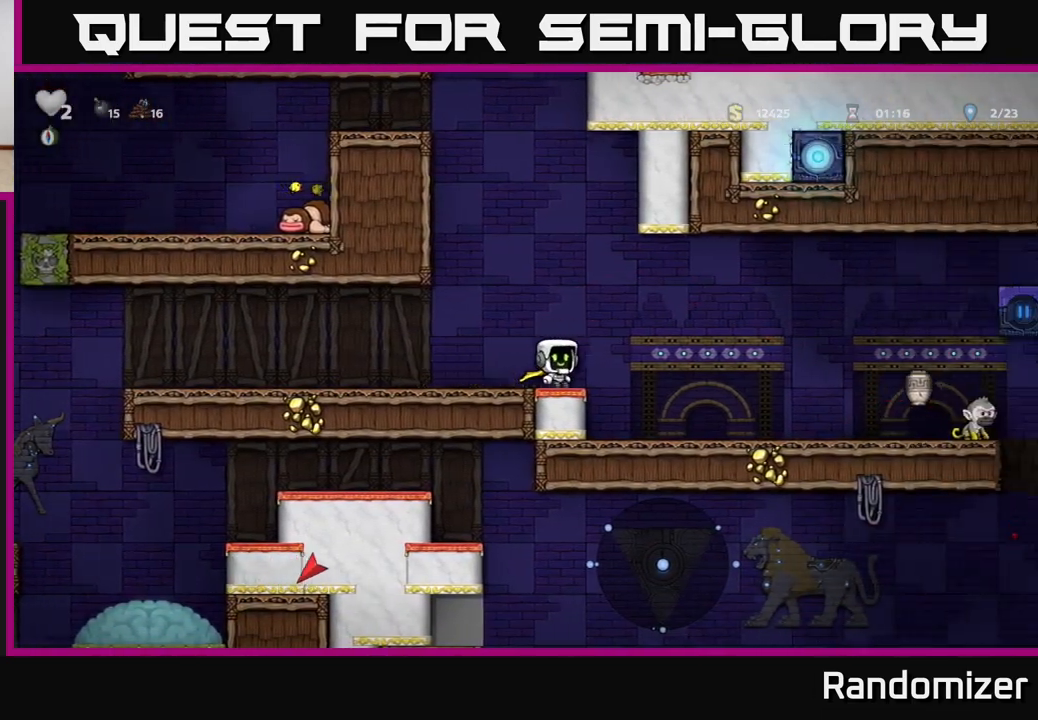
{"buttons": ["A"], "left_stick": "center", "right_stick": "center", "events": [[67, "A", "down"], [300, "A", "up"], [383, "A", "down"], [417, "left_stick", "center"]]}
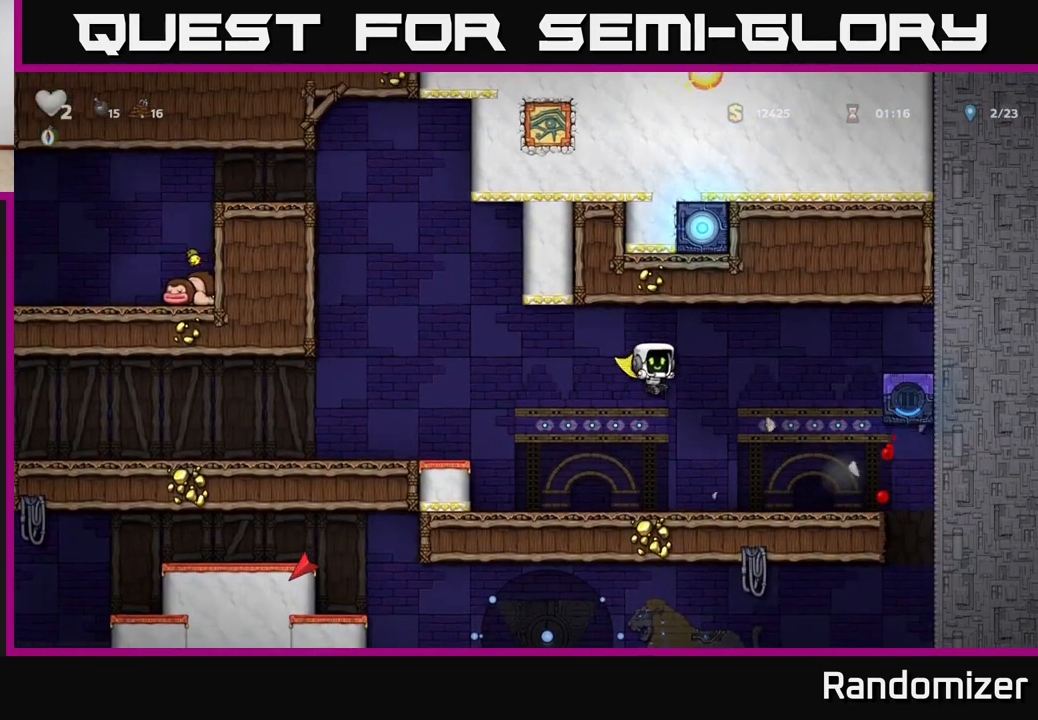
{"buttons": [], "left_stick": "right", "right_stick": "center", "events": [[83, "A", "up"], [83, "left_stick", "right"], [333, "left_stick", "center"], [500, "left_stick", "right"]]}
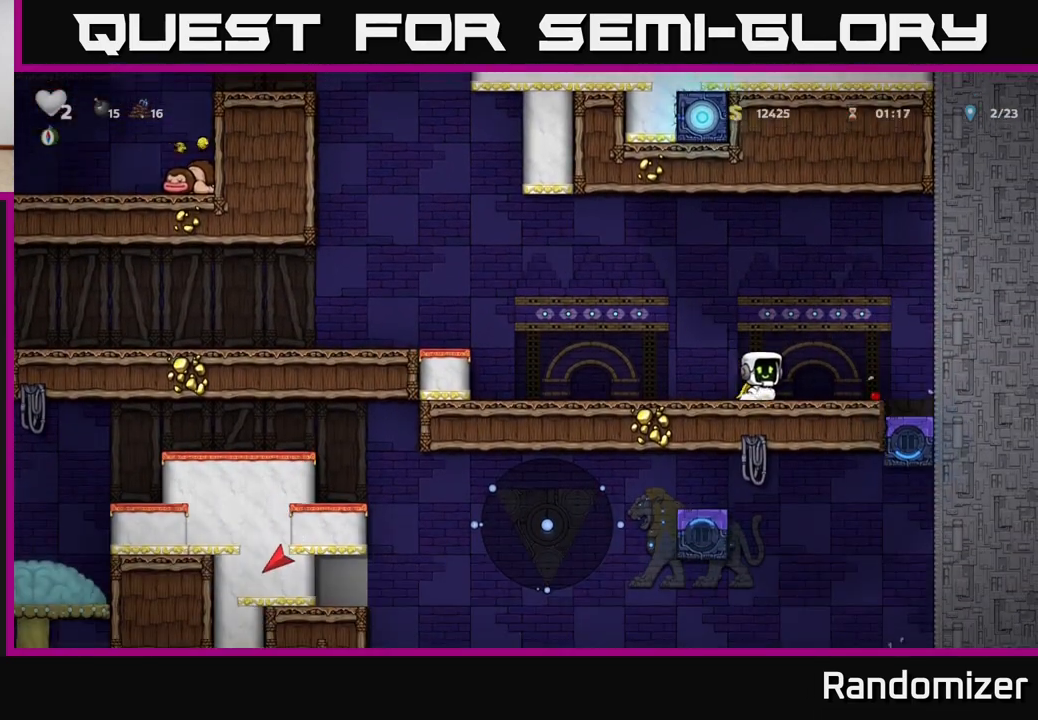
{"buttons": [], "left_stick": "left", "right_stick": "center", "events": [[383, "left_stick", "left"]]}
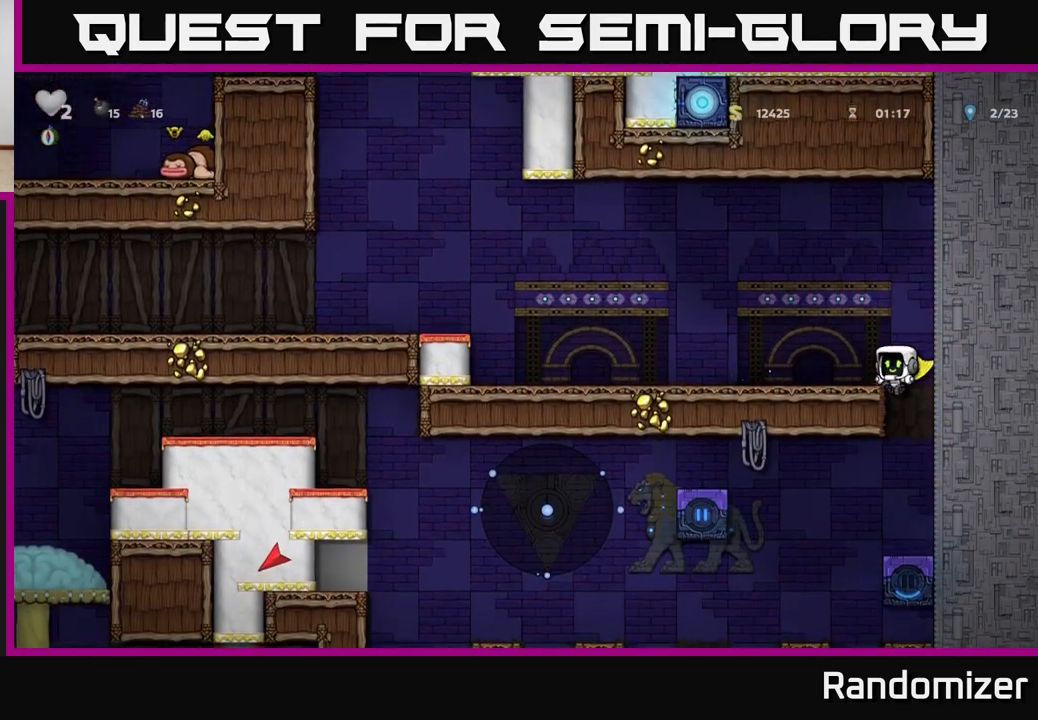
{"buttons": [], "left_stick": "center", "right_stick": "center", "events": [[50, "left_stick", "down"], [117, "A", "down"], [217, "A", "up"], [267, "left_stick", "center"]]}
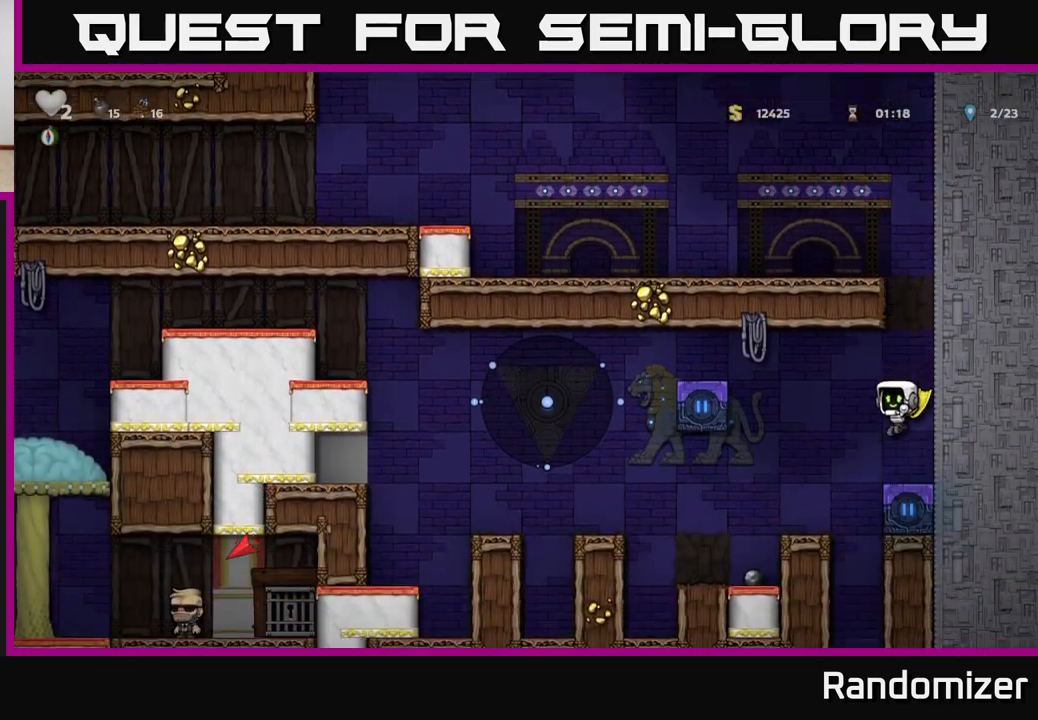
{"buttons": ["A"], "left_stick": "left", "right_stick": "center", "events": [[117, "left_stick", "left"], [183, "A", "down"], [417, "A", "up"], [483, "A", "down"]]}
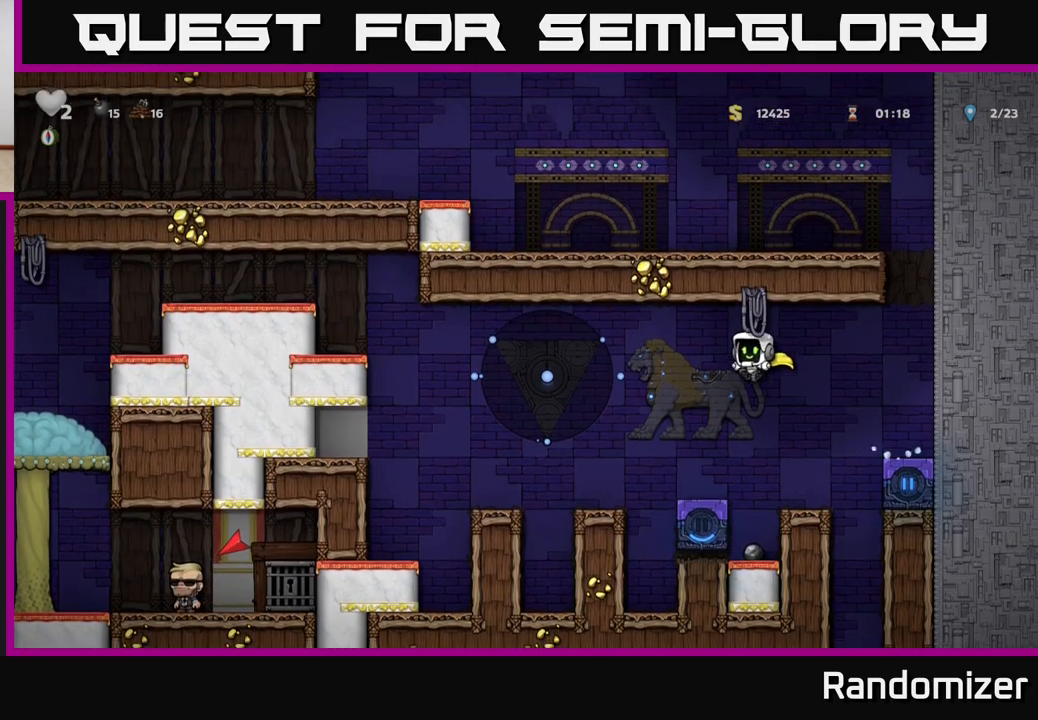
{"buttons": [], "left_stick": "center", "right_stick": "center", "events": [[33, "left_stick", "down-left"], [450, "A", "up"], [500, "left_stick", "center"]]}
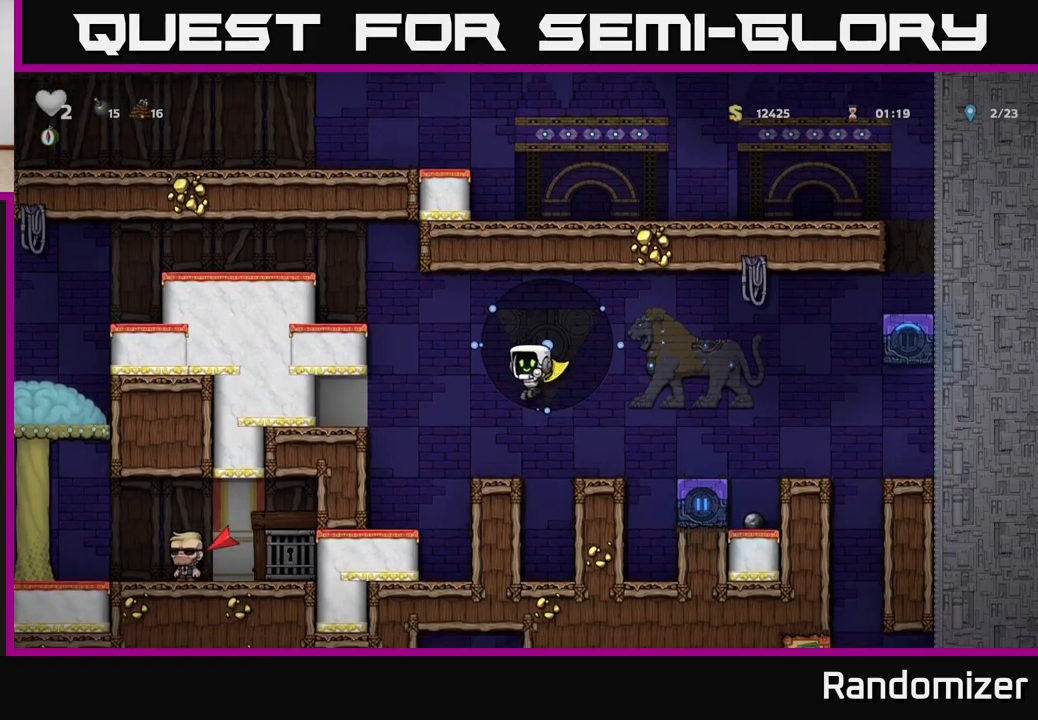
{"buttons": ["A"], "left_stick": "left", "right_stick": "center", "events": [[433, "left_stick", "left"], [500, "A", "down"]]}
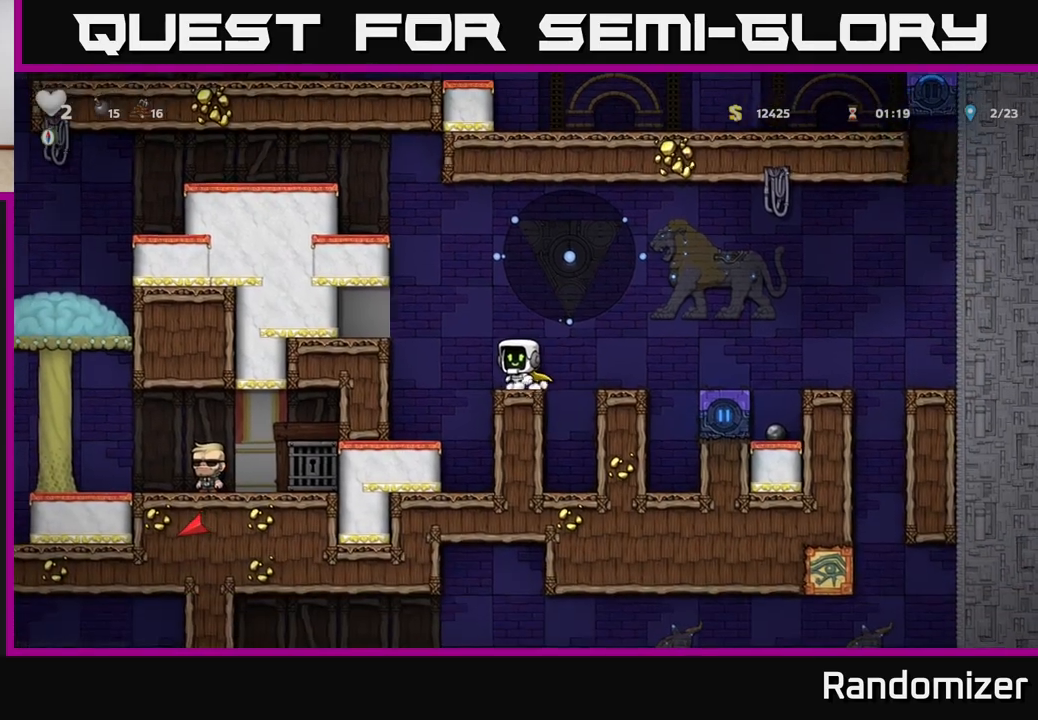
{"buttons": [], "left_stick": "right", "right_stick": "center", "events": [[150, "A", "up"], [417, "left_stick", "center"], [467, "left_stick", "right"]]}
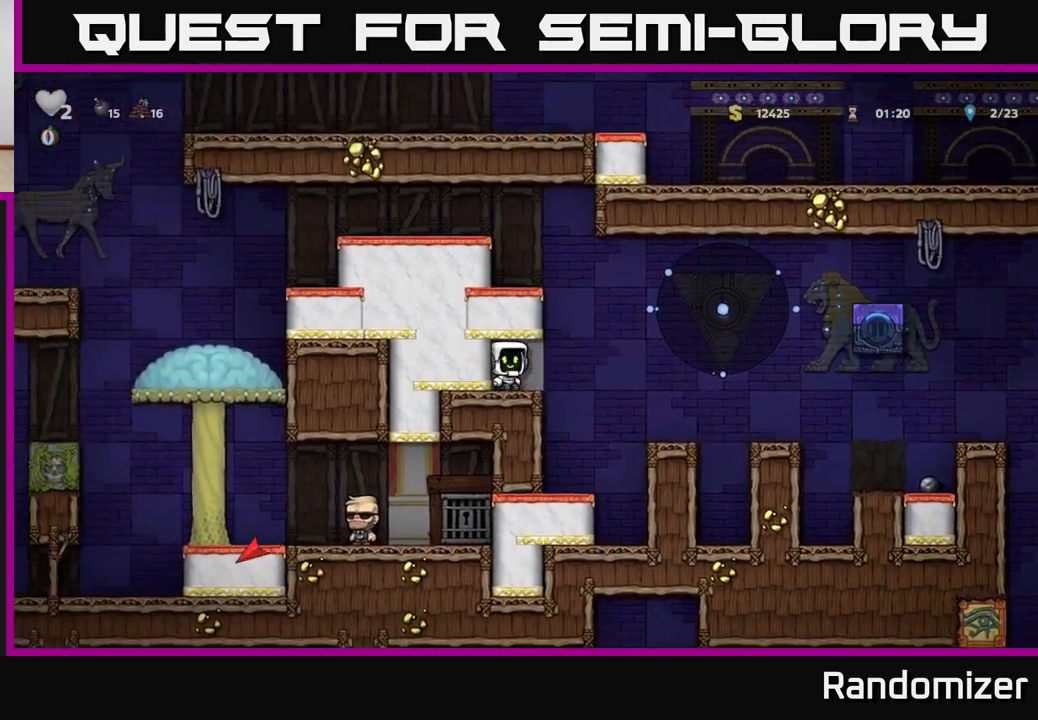
{"buttons": ["A"], "left_stick": "left", "right_stick": "center", "events": [[67, "A", "down"], [250, "left_stick", "left"]]}
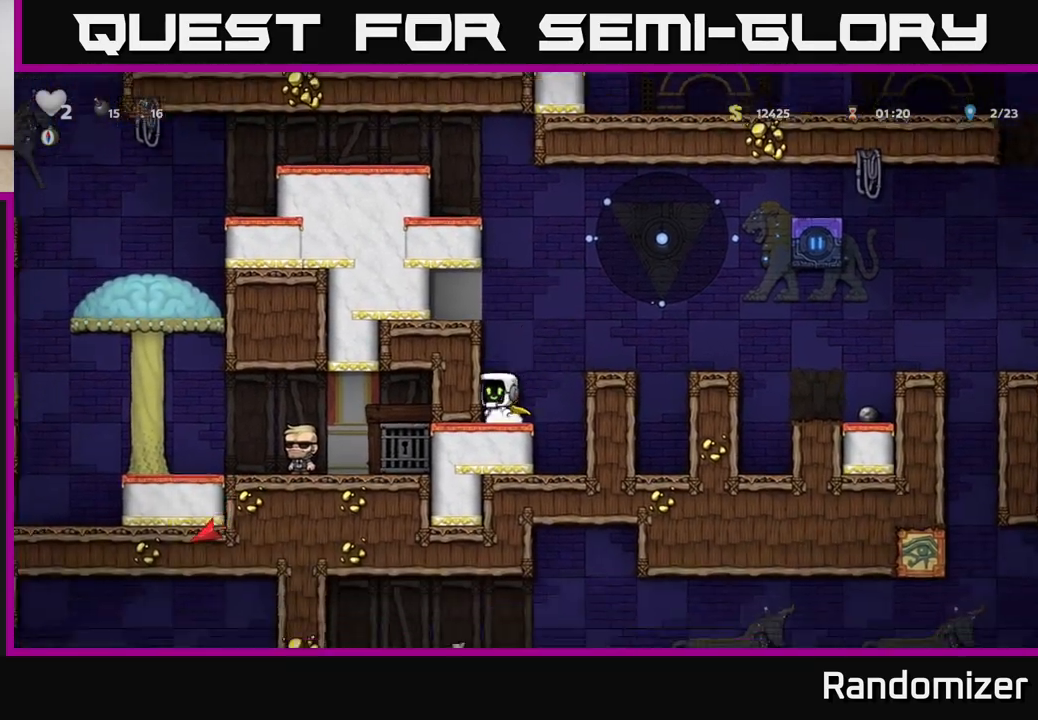
{"buttons": ["A"], "left_stick": "left", "right_stick": "center", "events": [[117, "A", "up"], [183, "A", "down"], [367, "A", "up"], [483, "A", "down"]]}
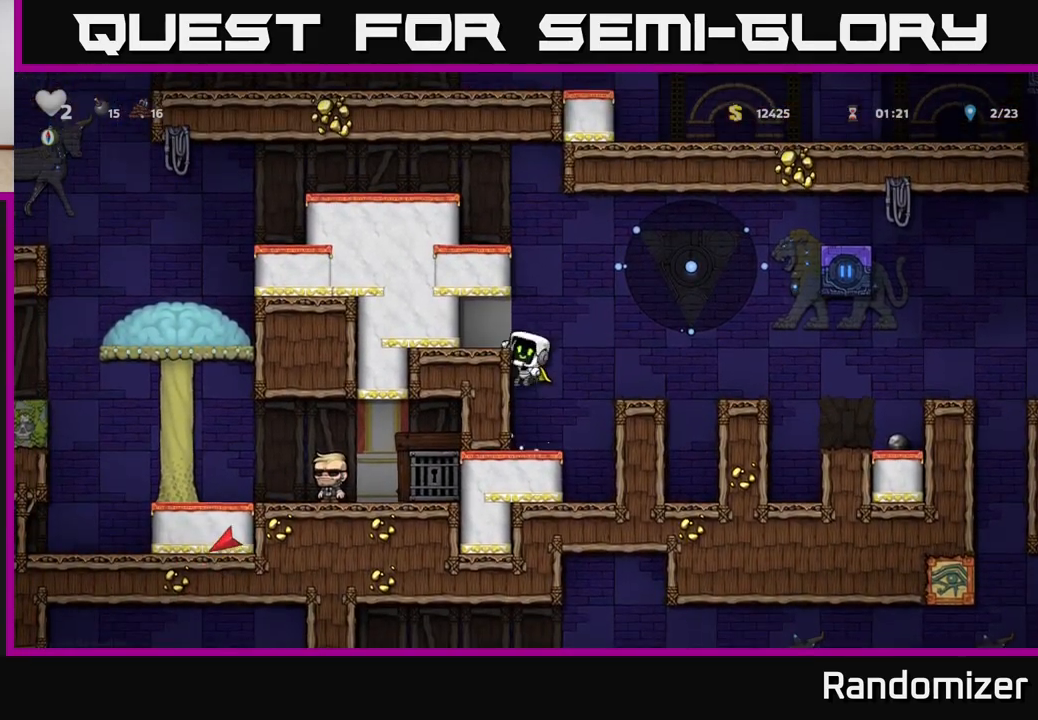
{"buttons": [], "left_stick": "right", "right_stick": "center", "events": [[100, "A", "up"], [267, "left_stick", "center"], [367, "left_stick", "right"]]}
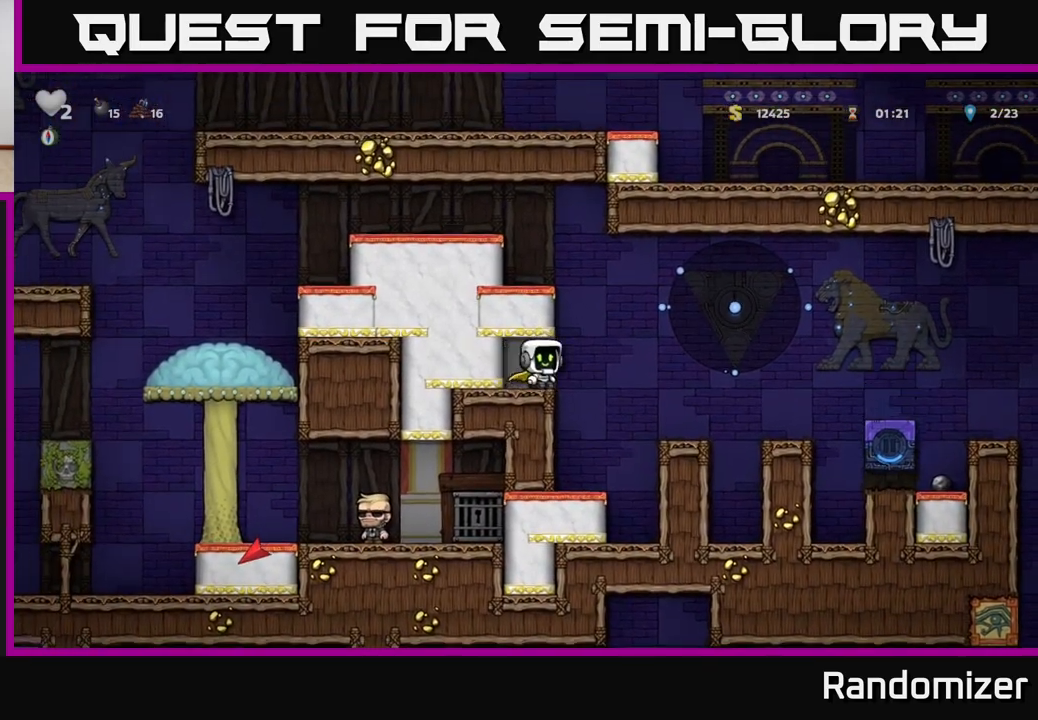
{"buttons": ["A"], "left_stick": "left", "right_stick": "center", "events": [[17, "A", "down"], [100, "left_stick", "left"], [233, "A", "up"], [400, "A", "down"]]}
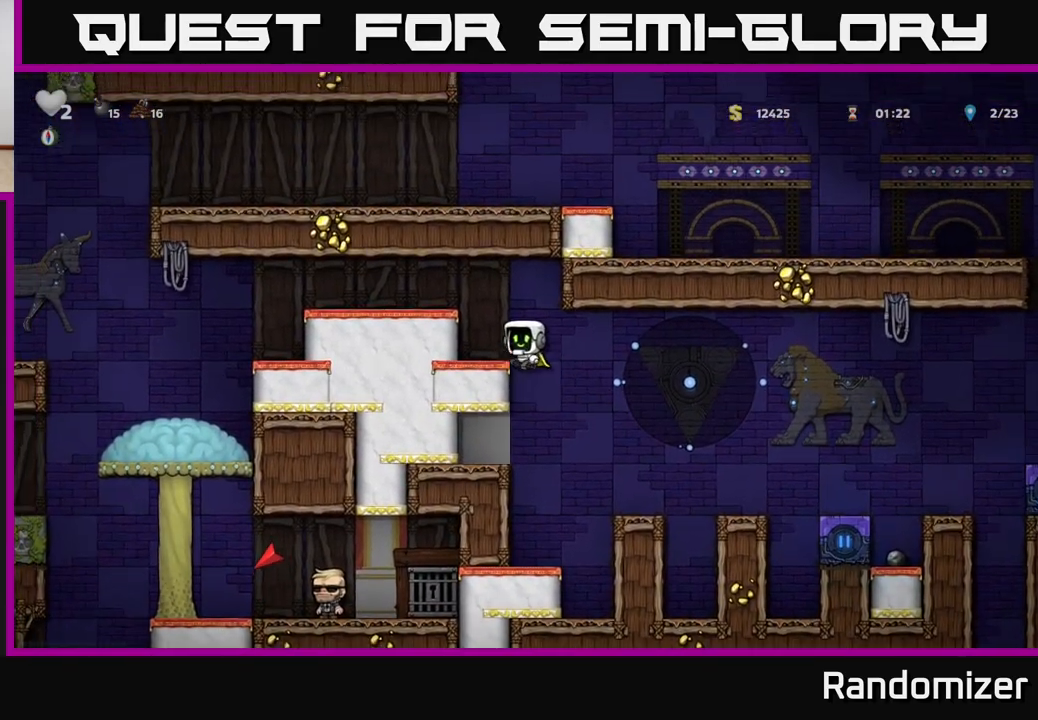
{"buttons": [], "left_stick": "left", "right_stick": "center", "events": [[100, "A", "up"], [250, "A", "down"], [350, "A", "up"]]}
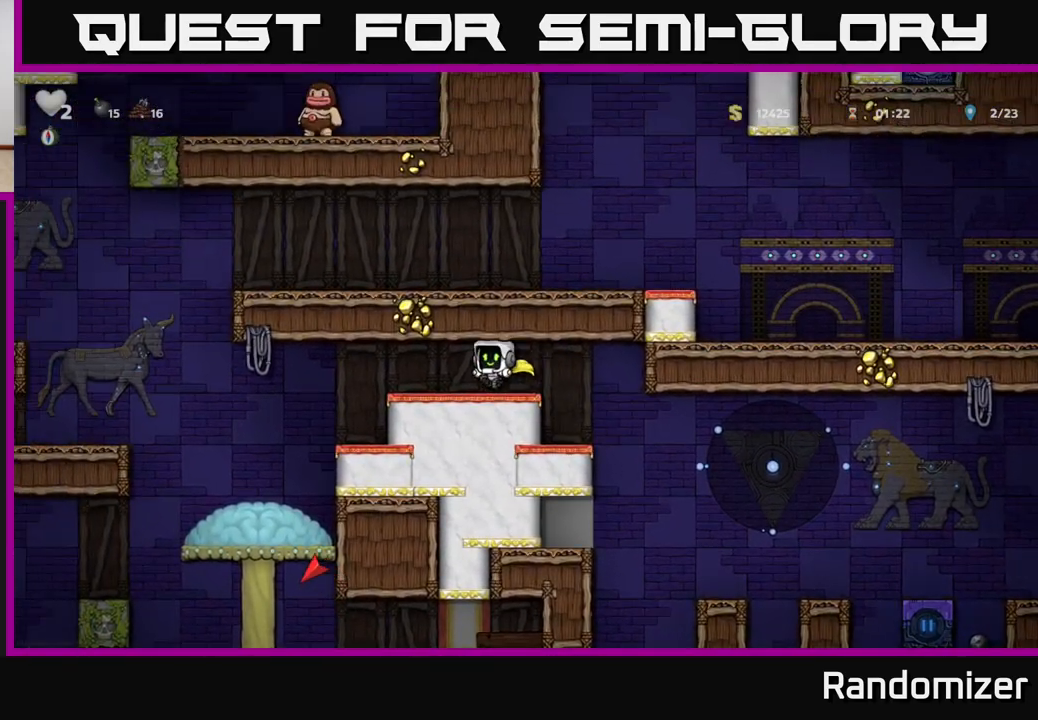
{"buttons": [], "left_stick": "center", "right_stick": "center", "events": [[467, "left_stick", "center"]]}